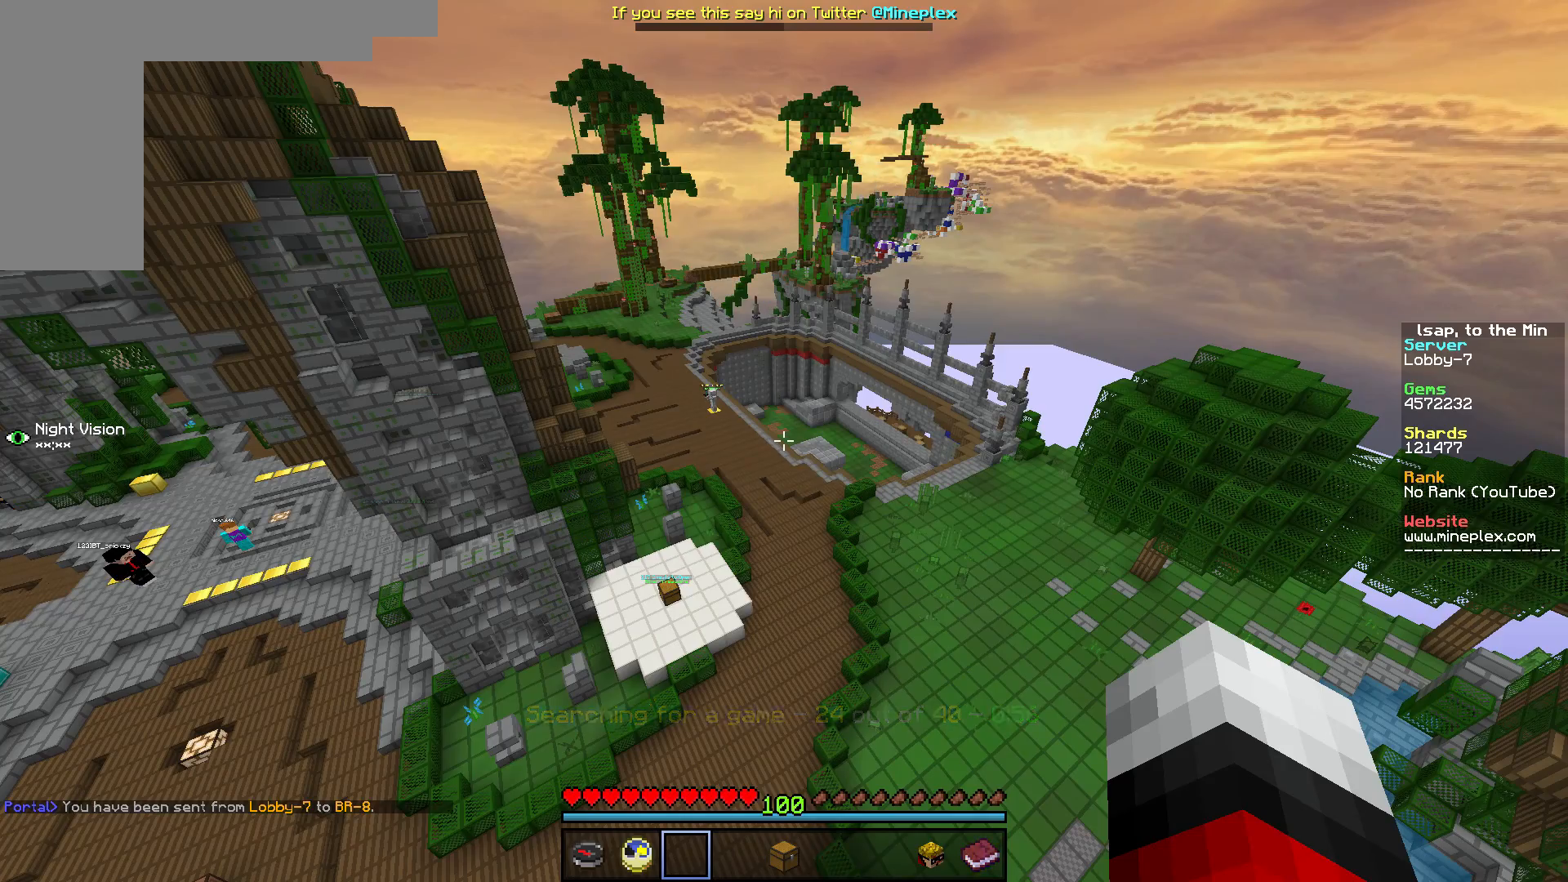
Gameplay with keyboard and mouse; each line is a JSON object with the keys and mouse buttons held at the frame after it. "events" lists presses ("down") and releases ("up") of "a", "d", "s", "w", "mouse_left" and "mouse_right" between this image and that frame as [ms after this image, input, new state], when the widget could be followed in between. "mouse_left", "mouse_right" = the "left", "right" buttons of the "mouse" list. No other keys are recorded. Fast repeated clicks can show as one long hold. Mouse movement is not recorded.
{"keys": [], "mouse": [], "events": [[200, "w", "down"], [351, "w", "up"]]}
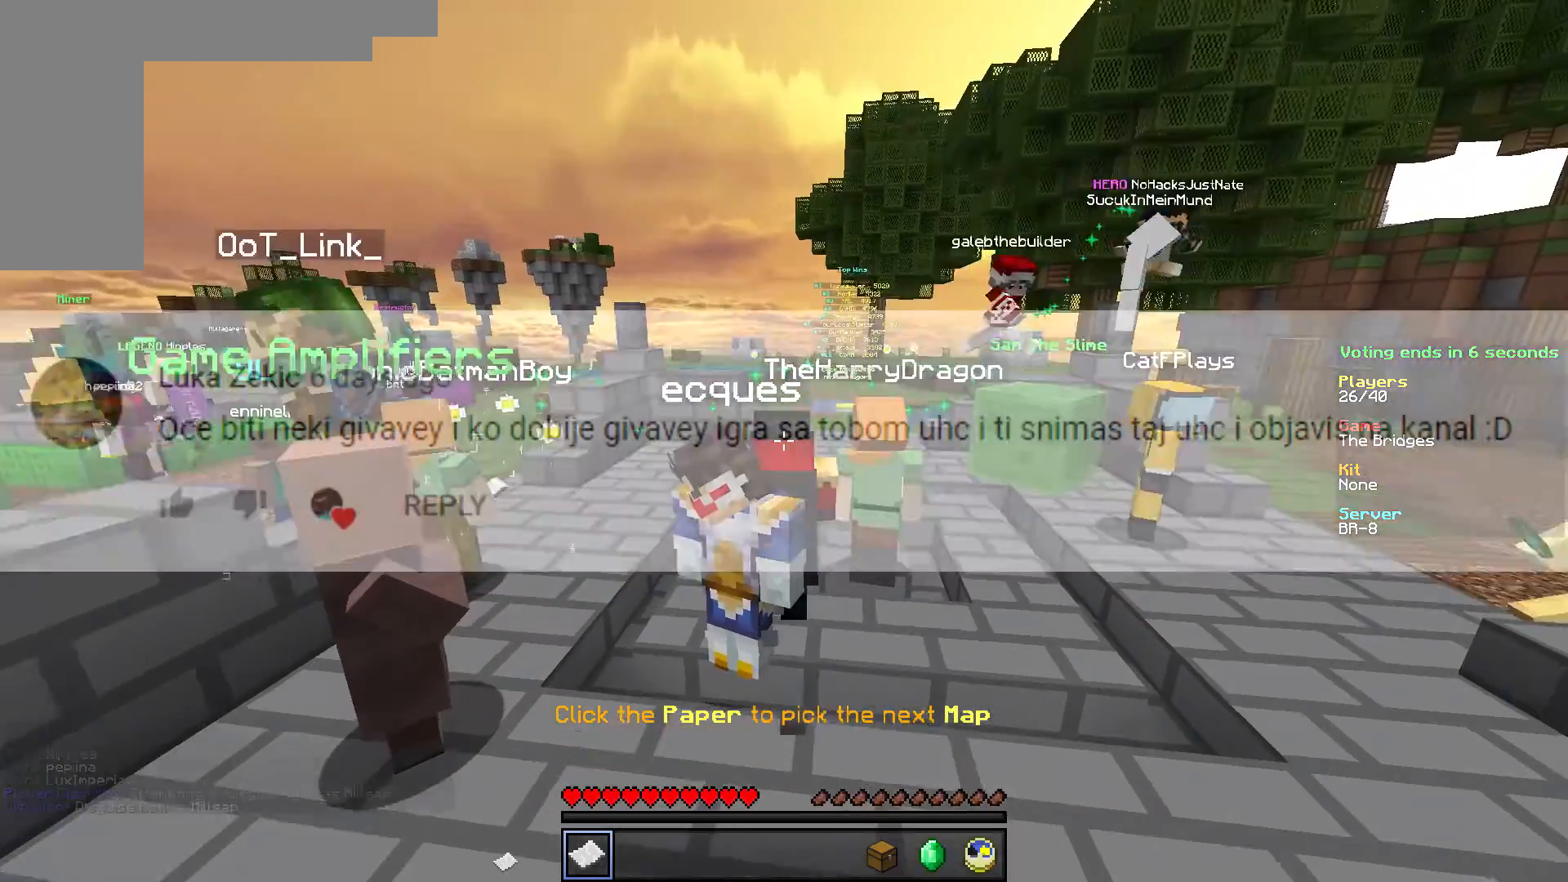
{"keys": [], "mouse": [], "events": []}
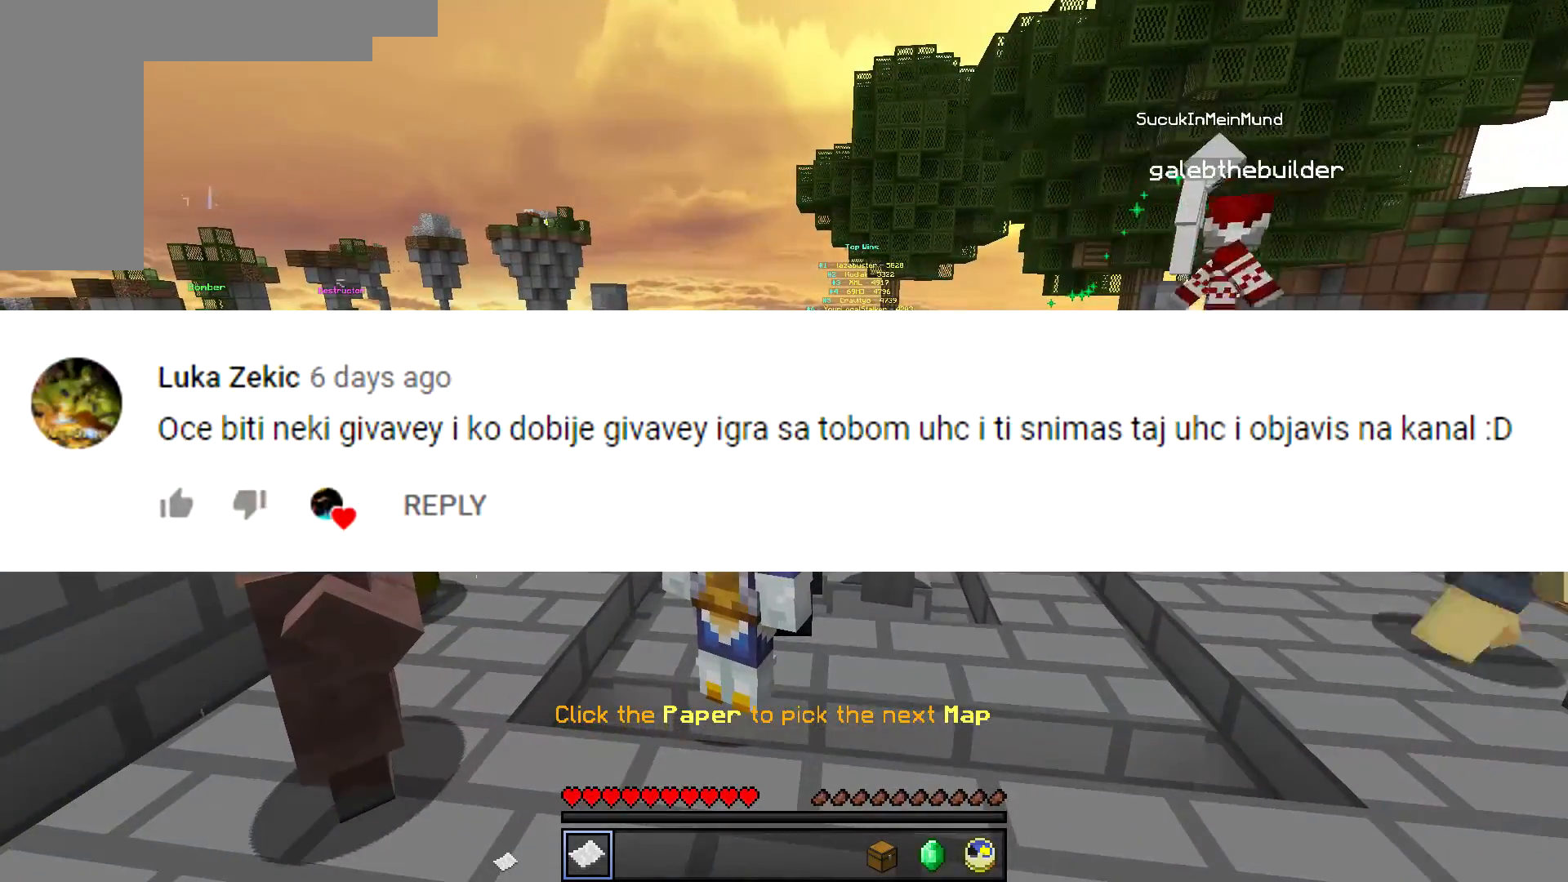
{"keys": [], "mouse": [], "events": []}
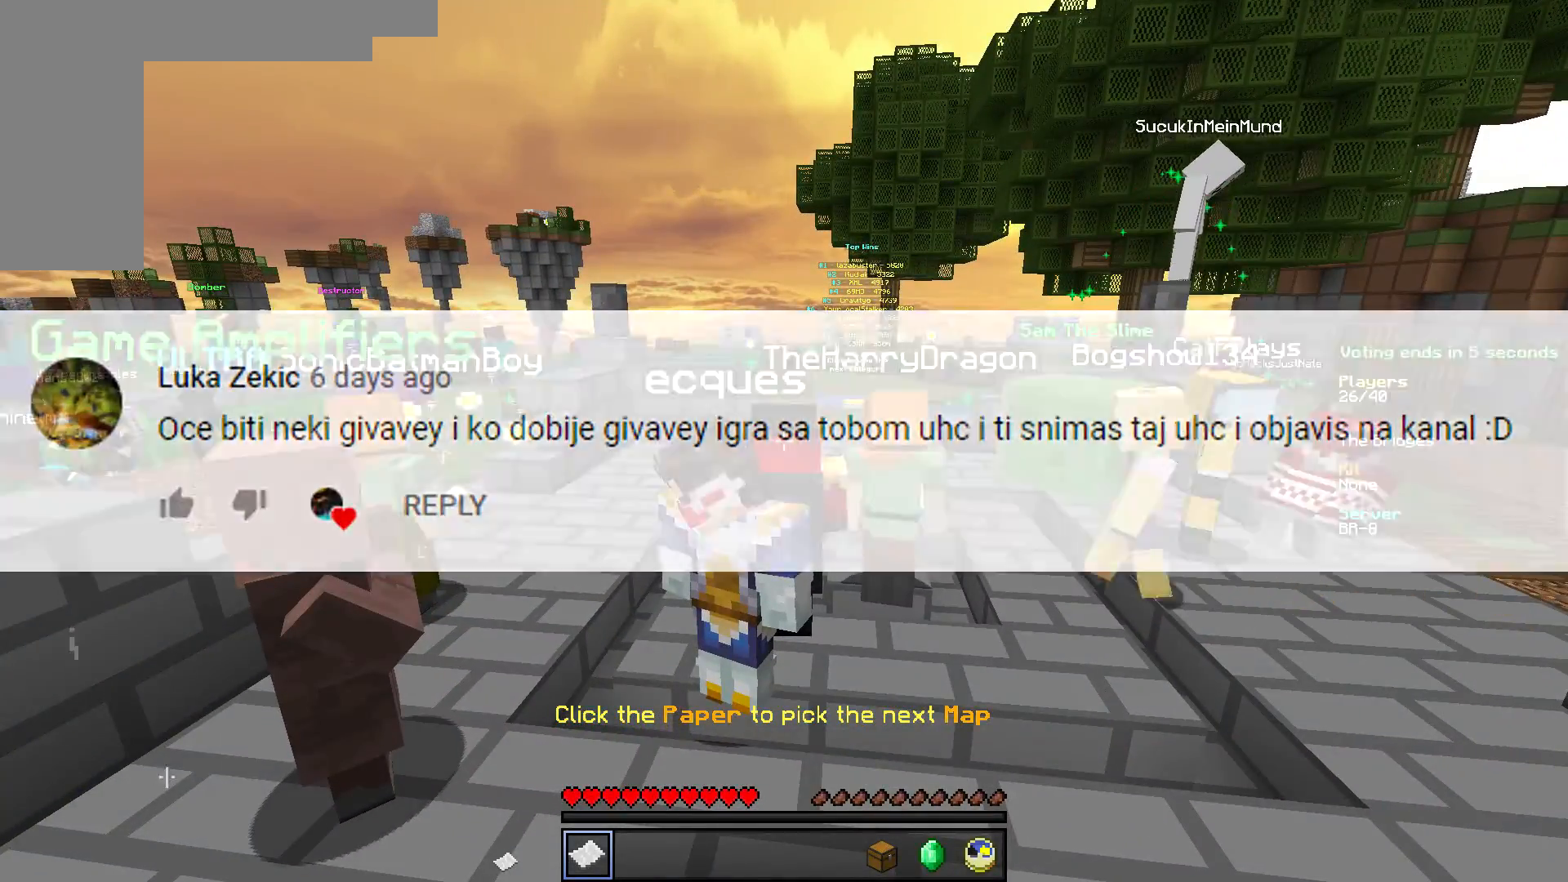
{"keys": [], "mouse": [], "events": []}
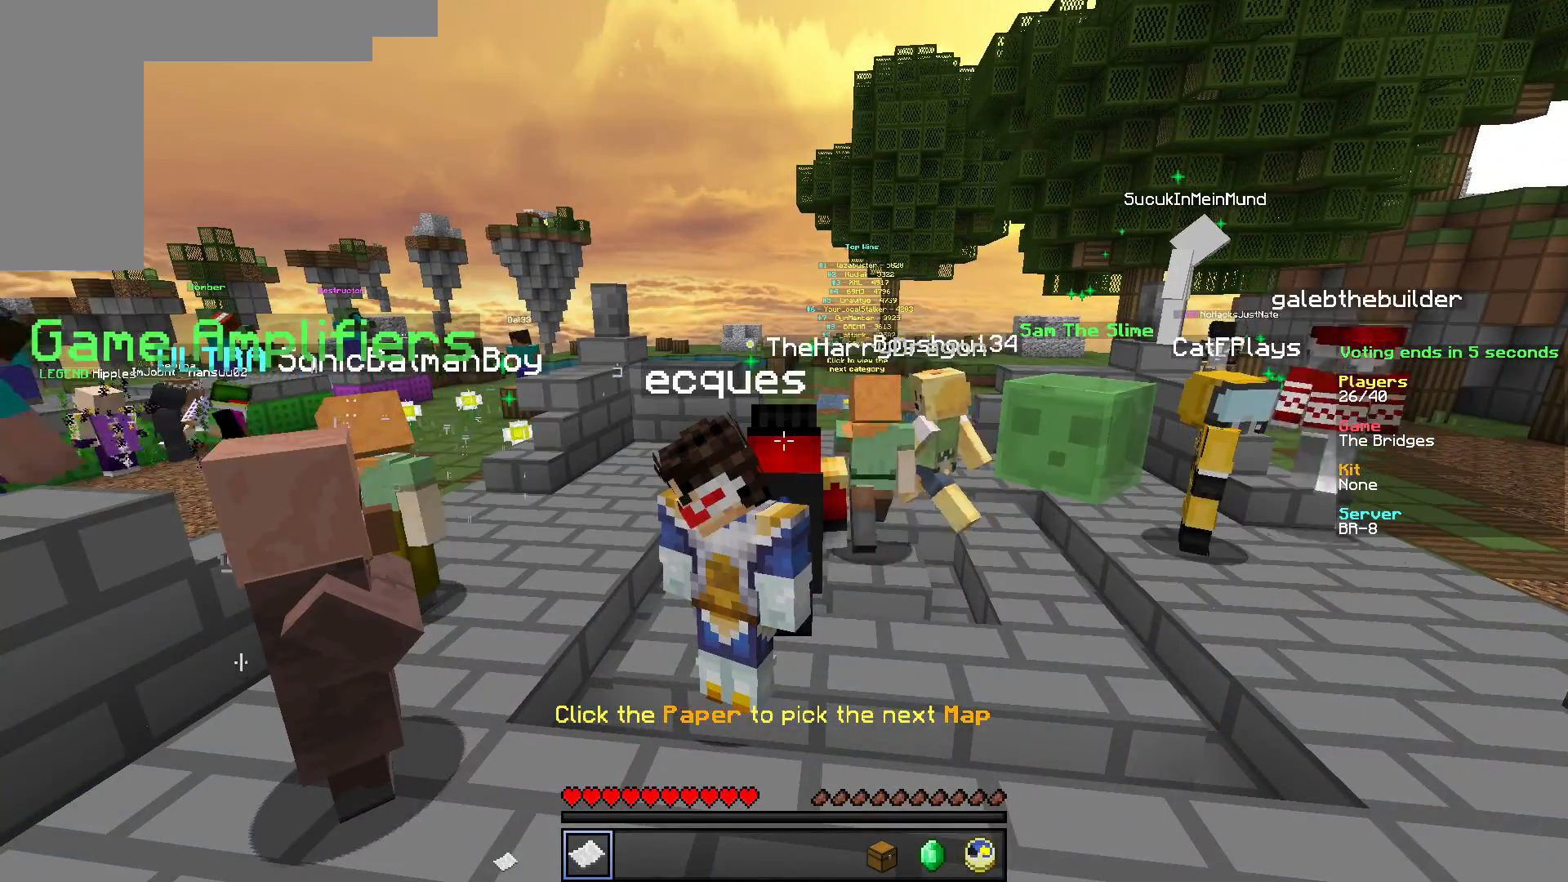
{"keys": [], "mouse": [], "events": []}
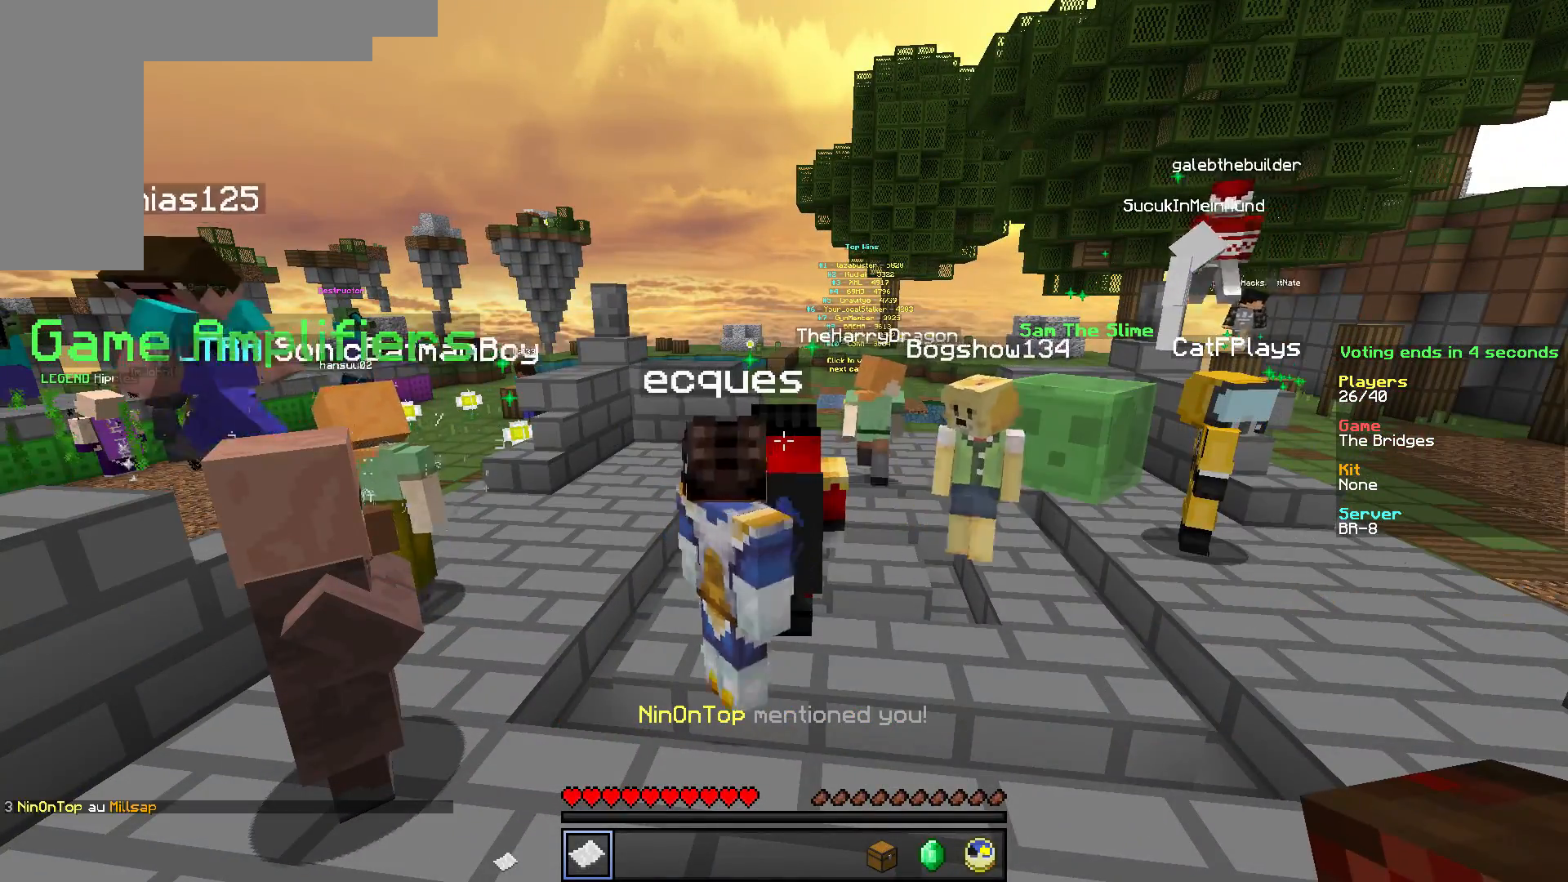
{"keys": [], "mouse": [], "events": []}
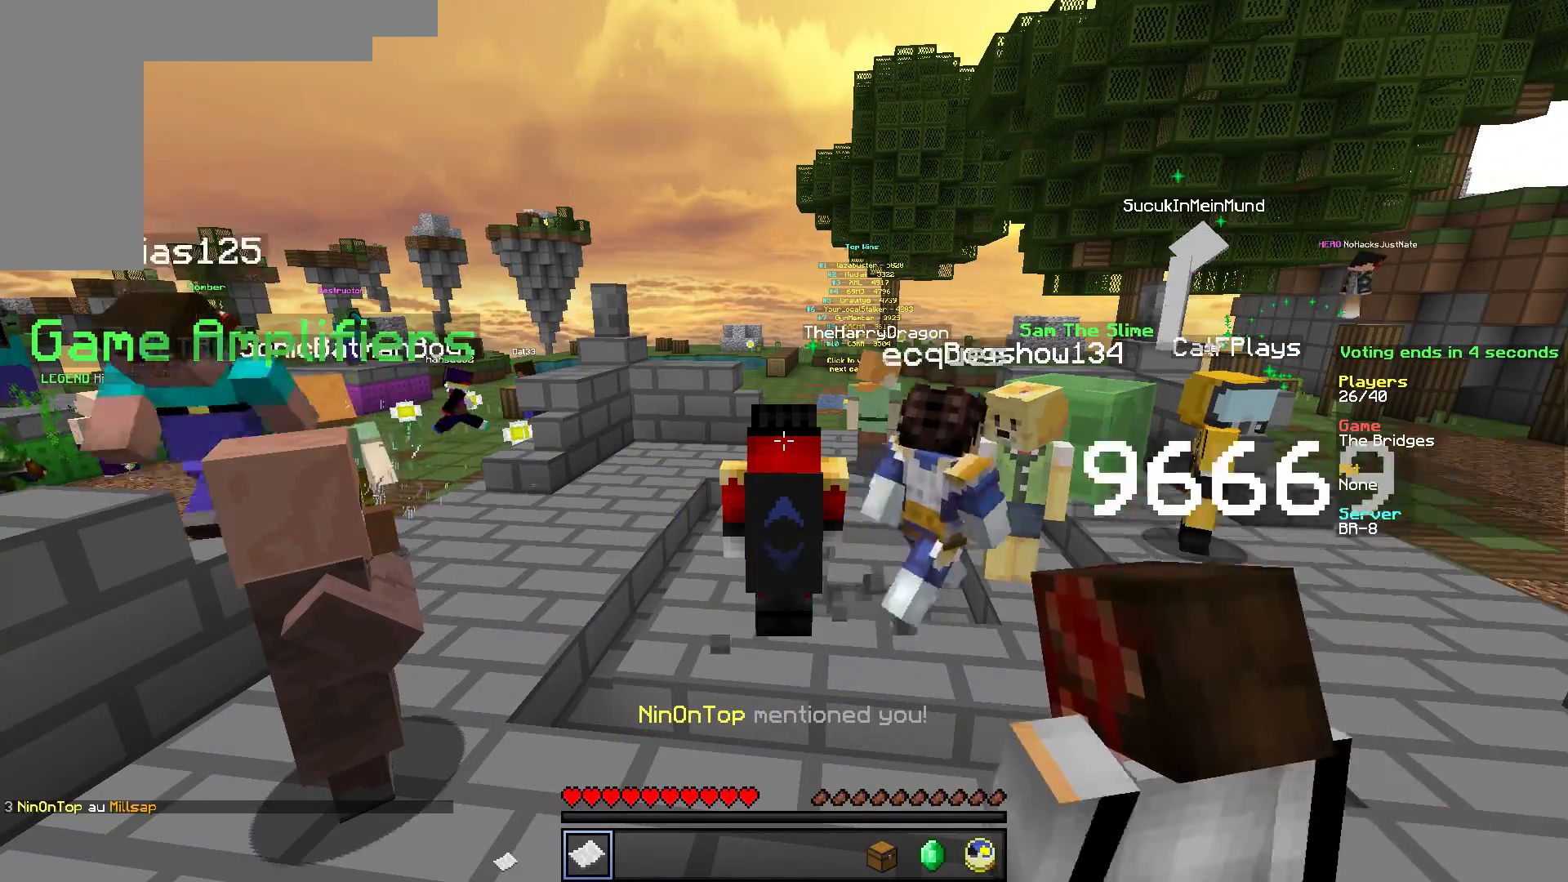
{"keys": ["w"], "mouse": [], "events": [[34, "w", "down"]]}
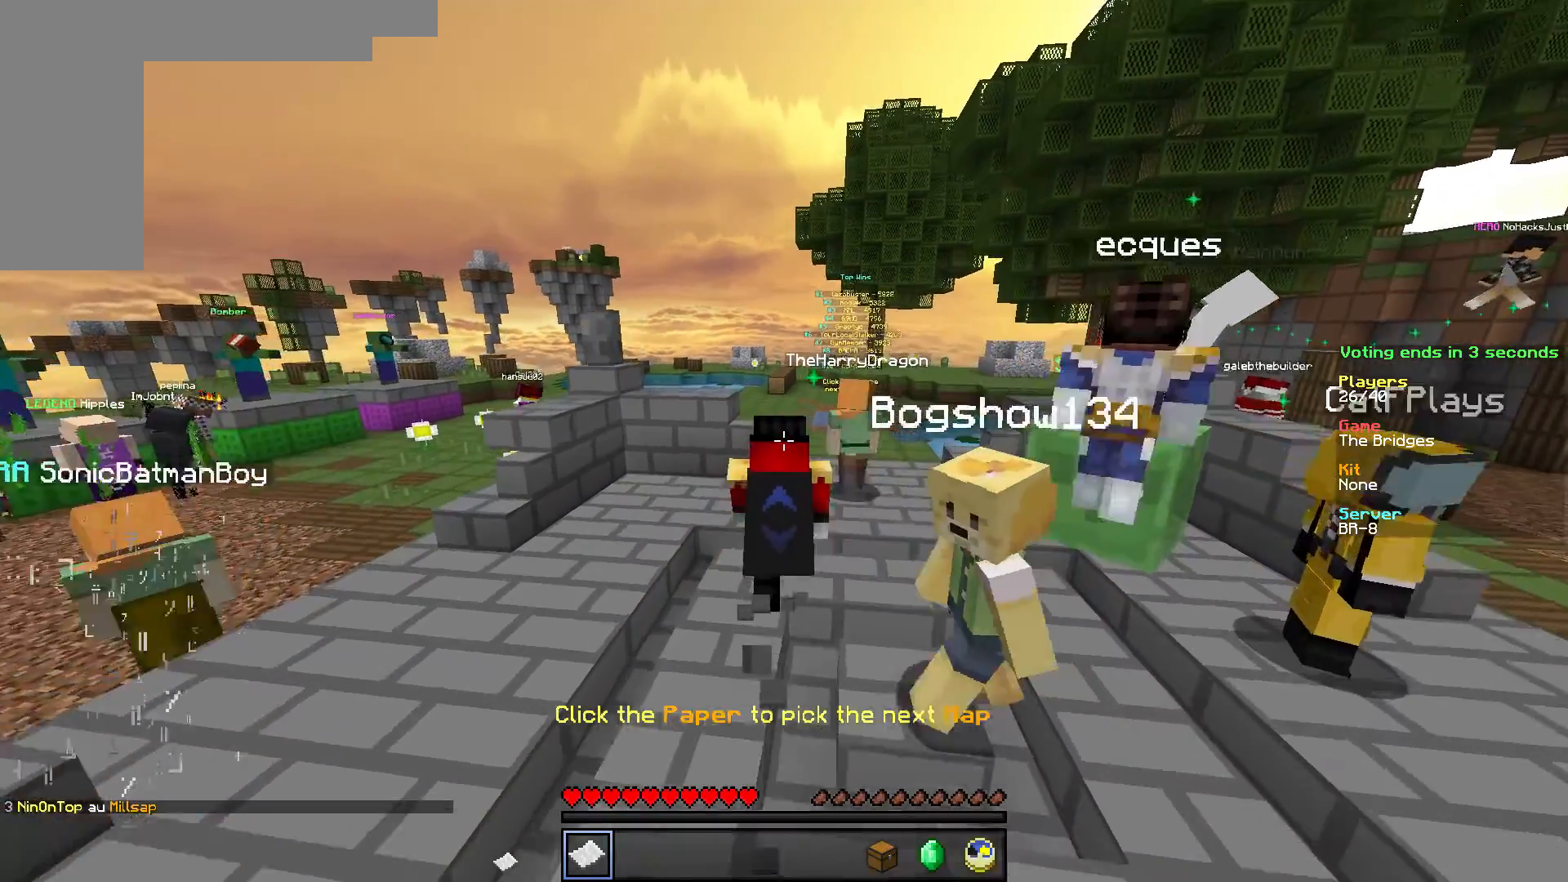
{"keys": ["w"], "mouse": [], "events": []}
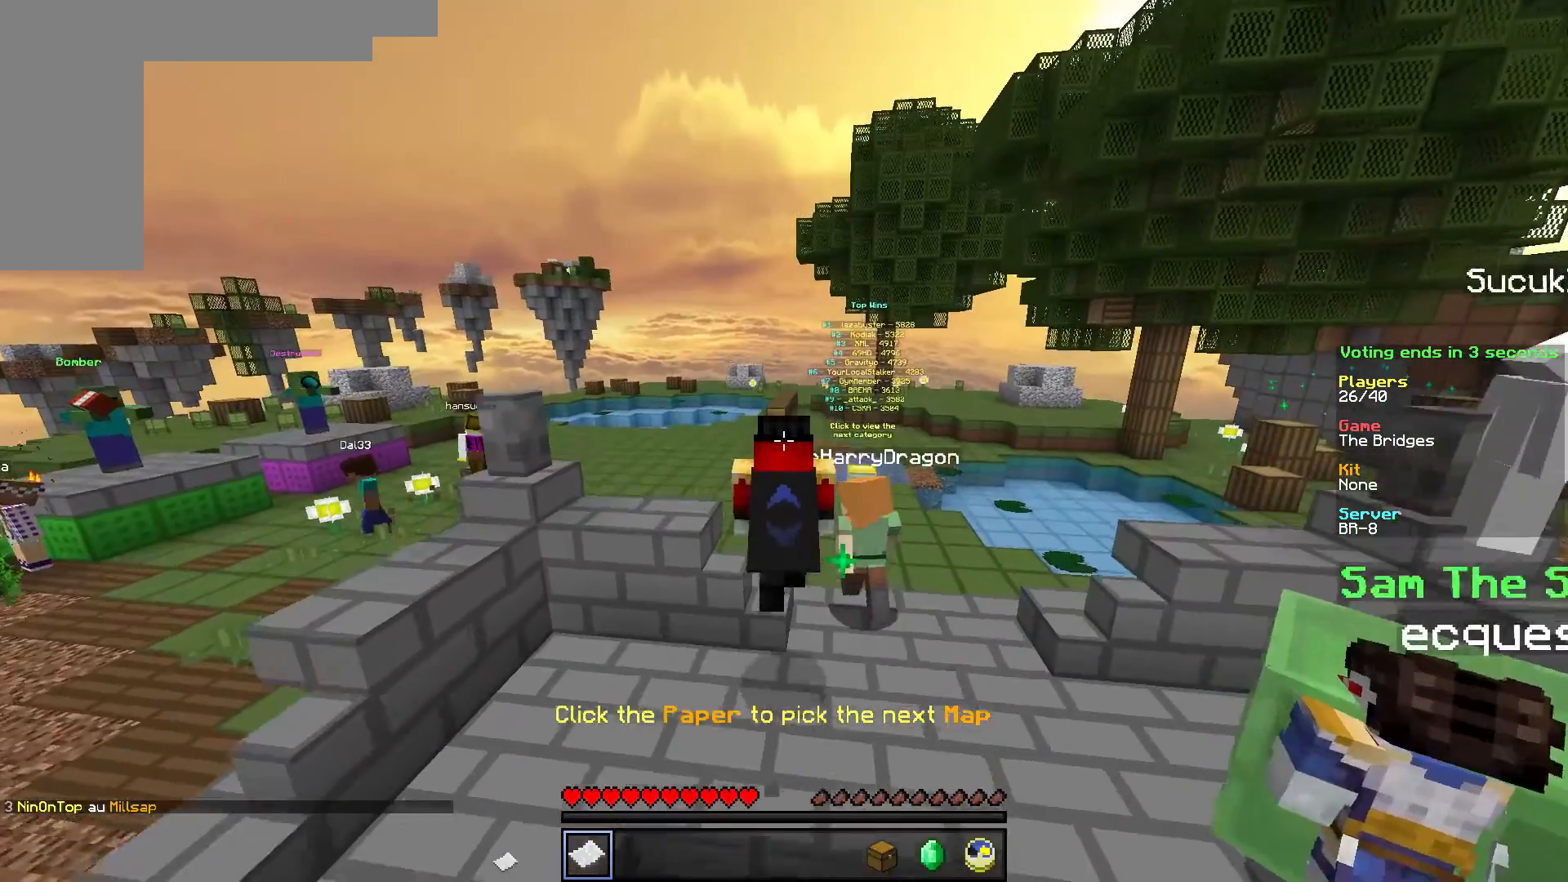
{"keys": ["w"], "mouse": [], "events": []}
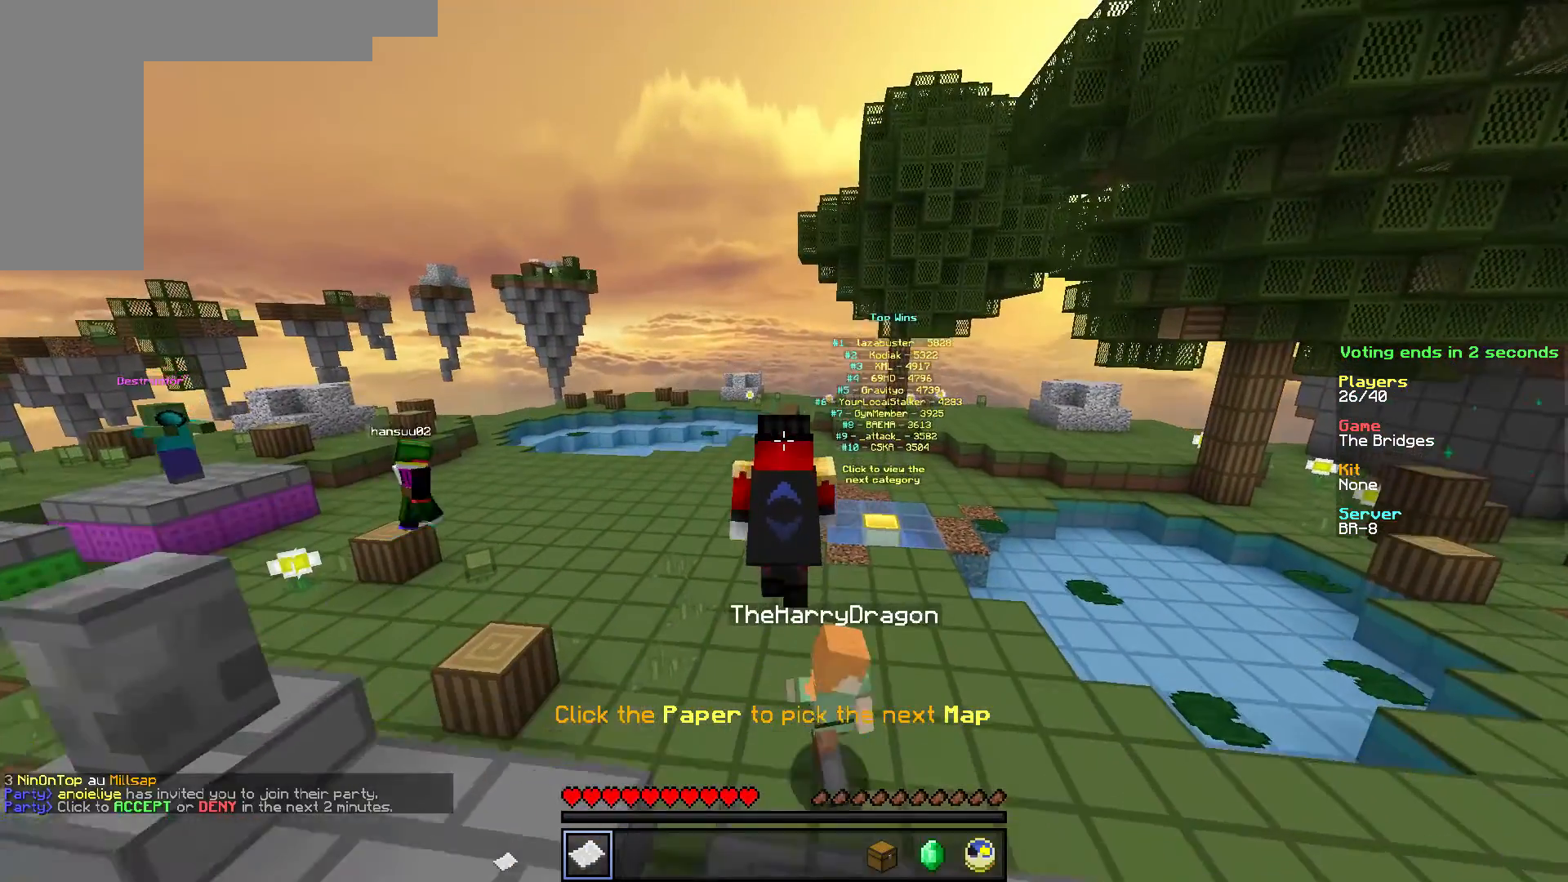
{"keys": [], "mouse": [], "events": [[300, "w", "up"]]}
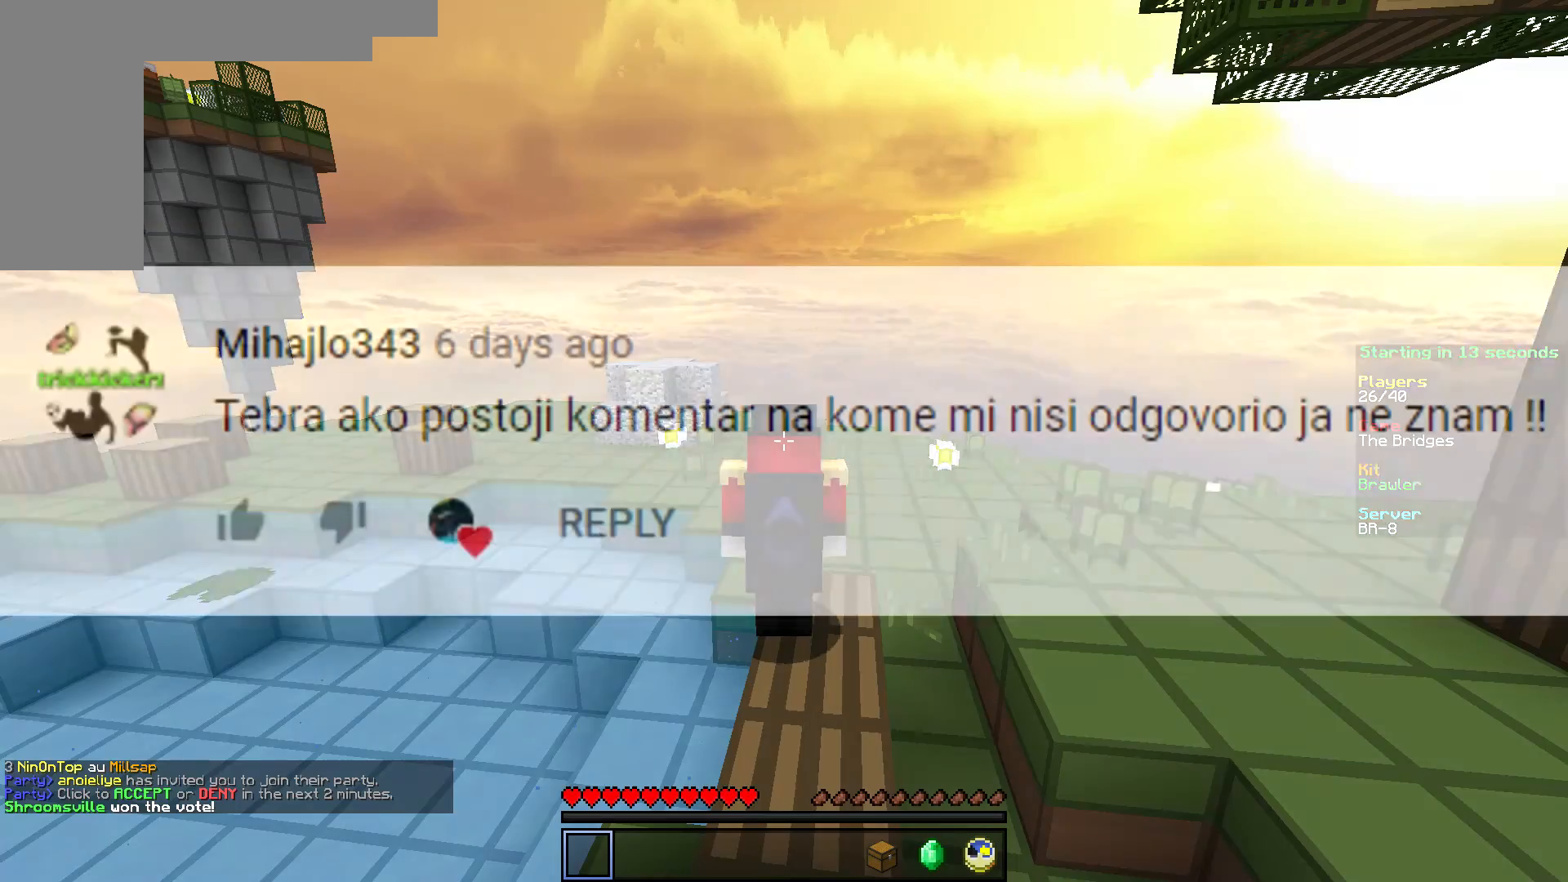
{"keys": [], "mouse": [], "events": []}
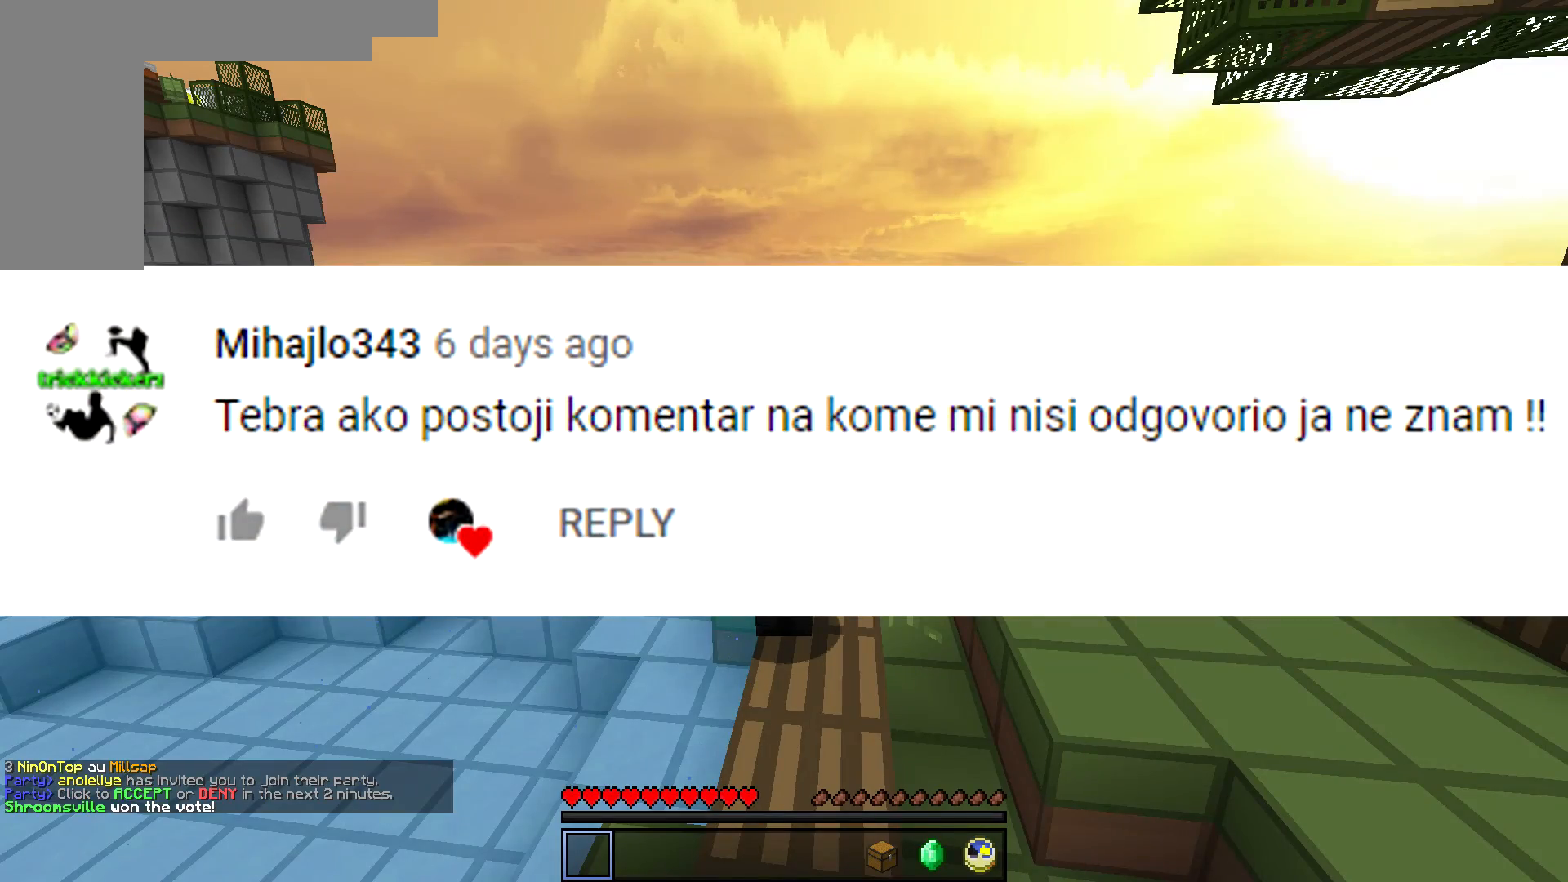
{"keys": [], "mouse": [], "events": []}
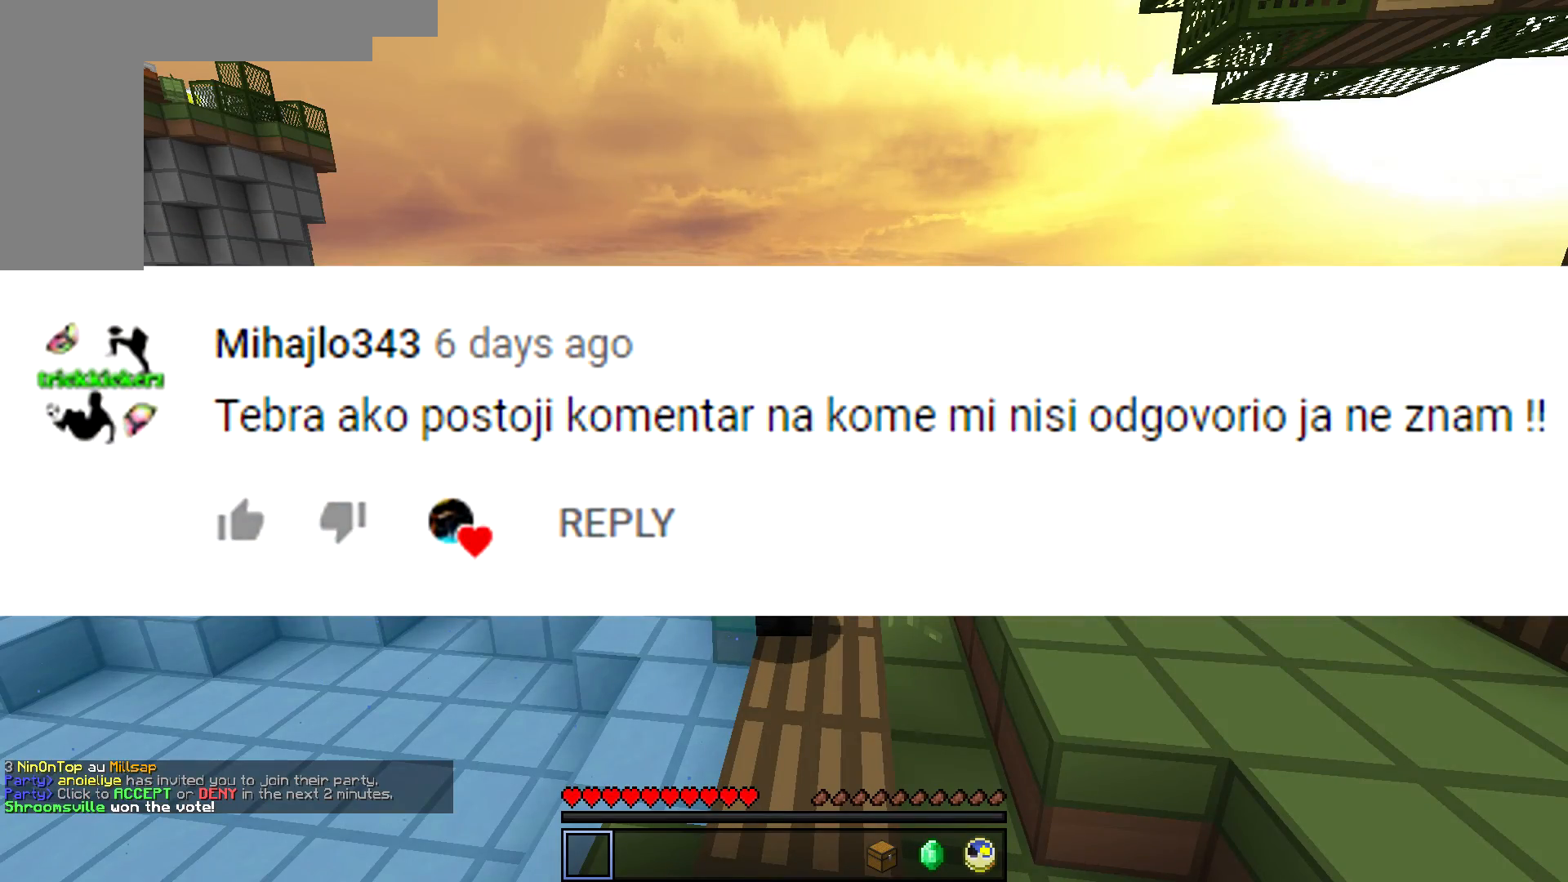
{"keys": [], "mouse": [], "events": []}
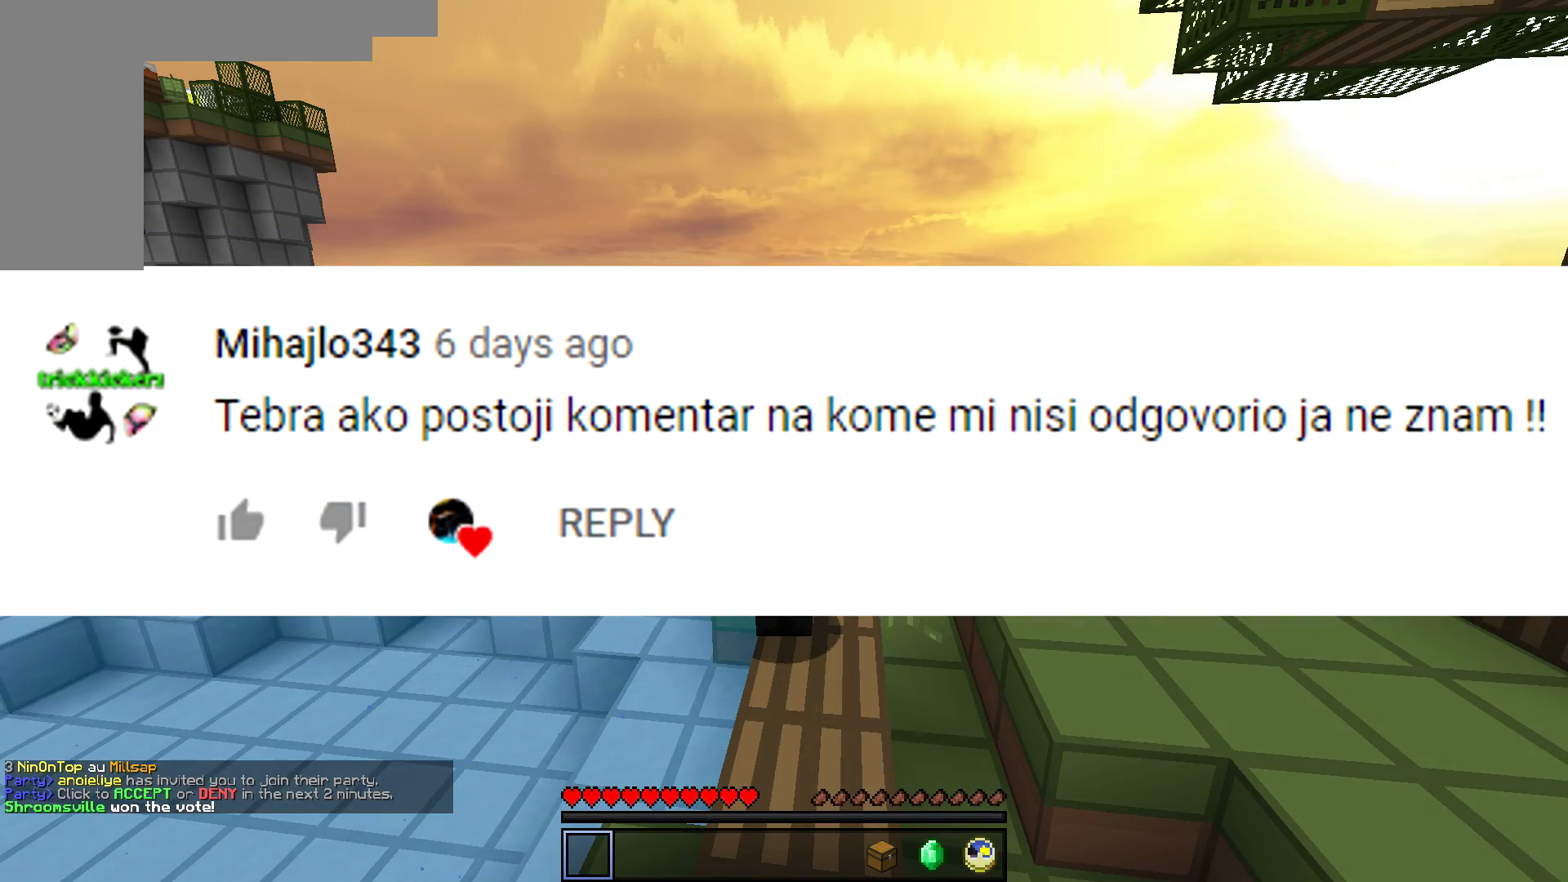
{"keys": [], "mouse": [], "events": []}
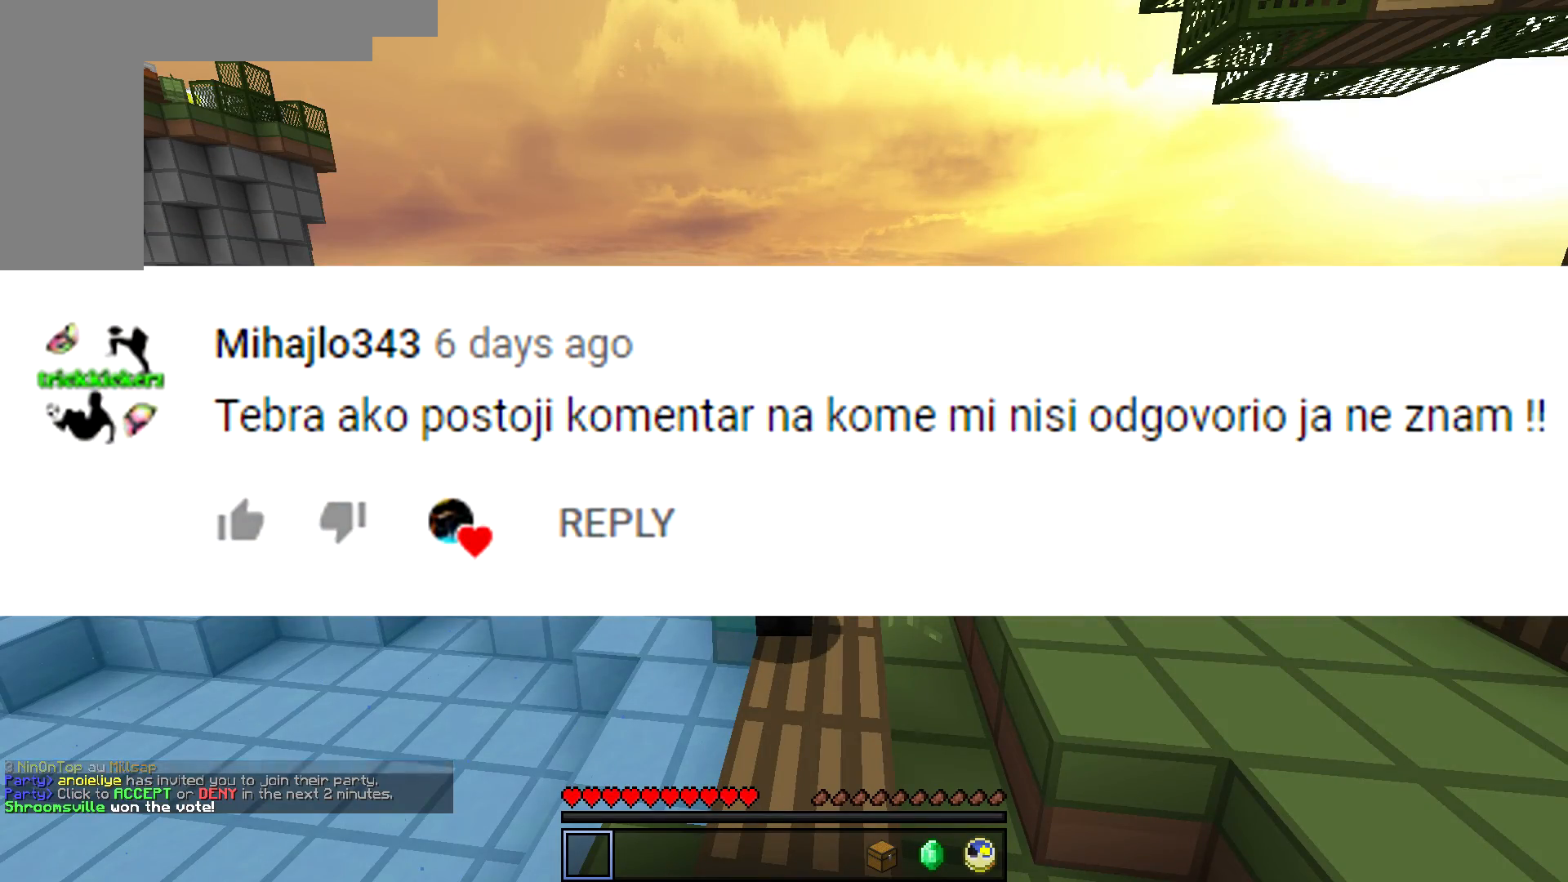
{"keys": [], "mouse": [], "events": []}
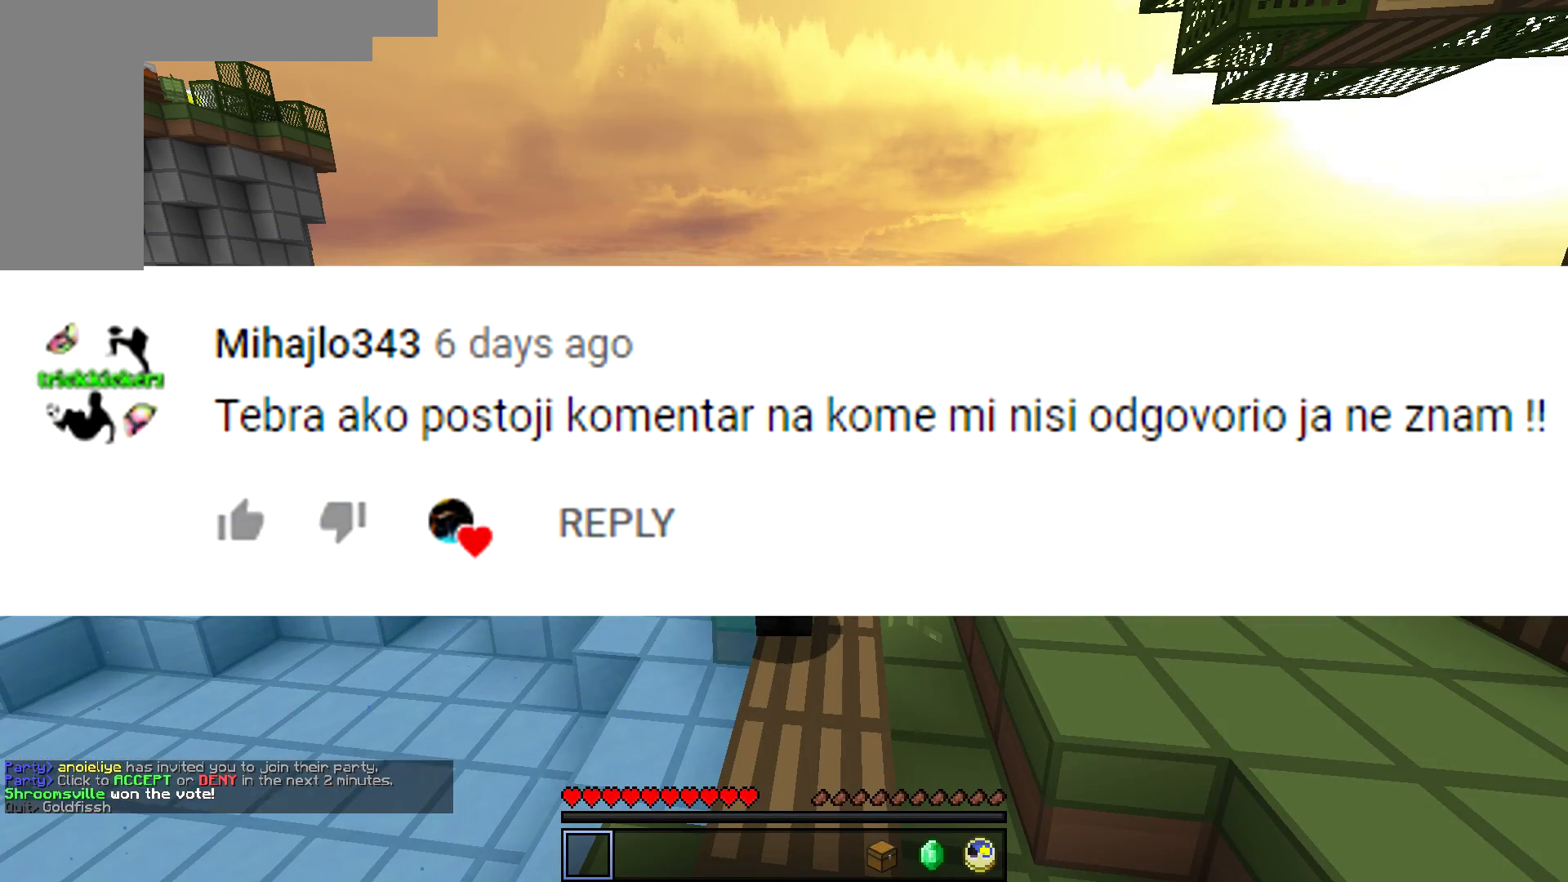
{"keys": [], "mouse": [], "events": []}
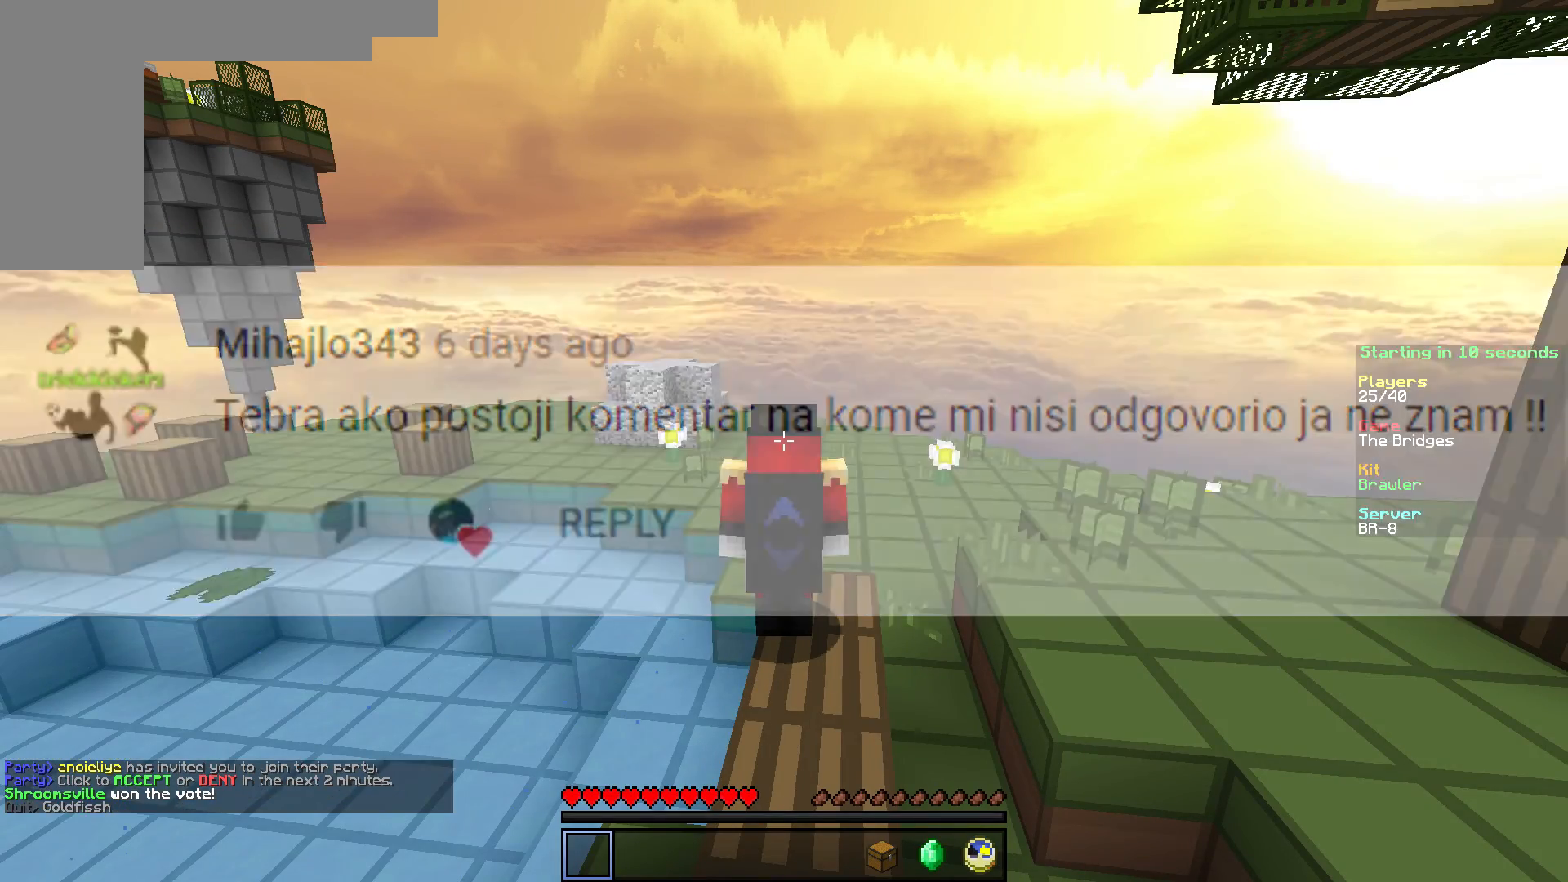
{"keys": [], "mouse": [], "events": [[134, "d", "down"], [217, "d", "up"]]}
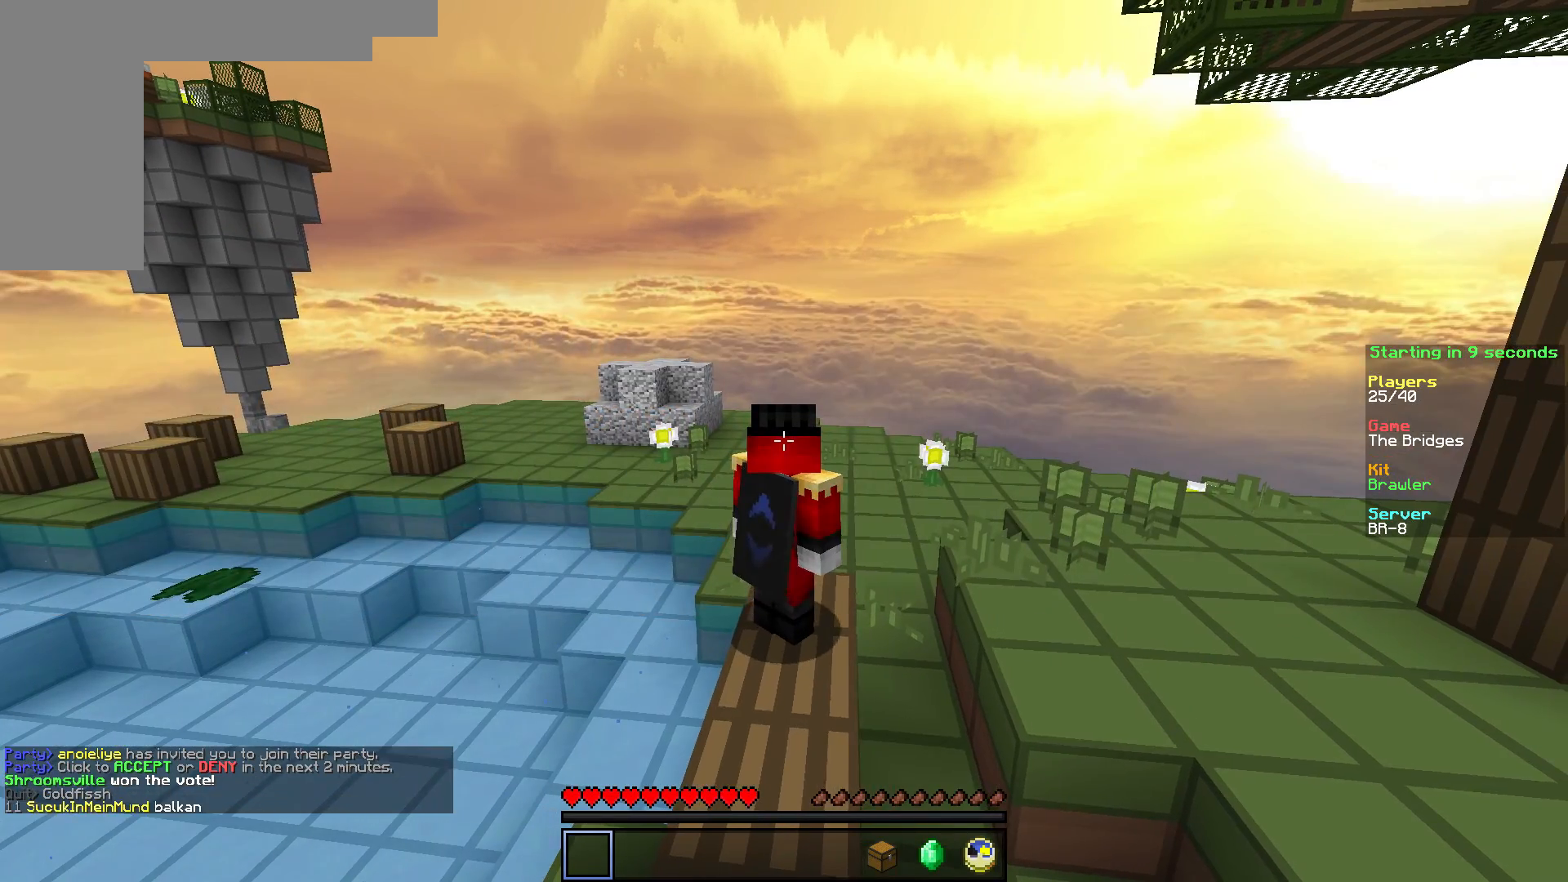
{"keys": [], "mouse": [], "events": []}
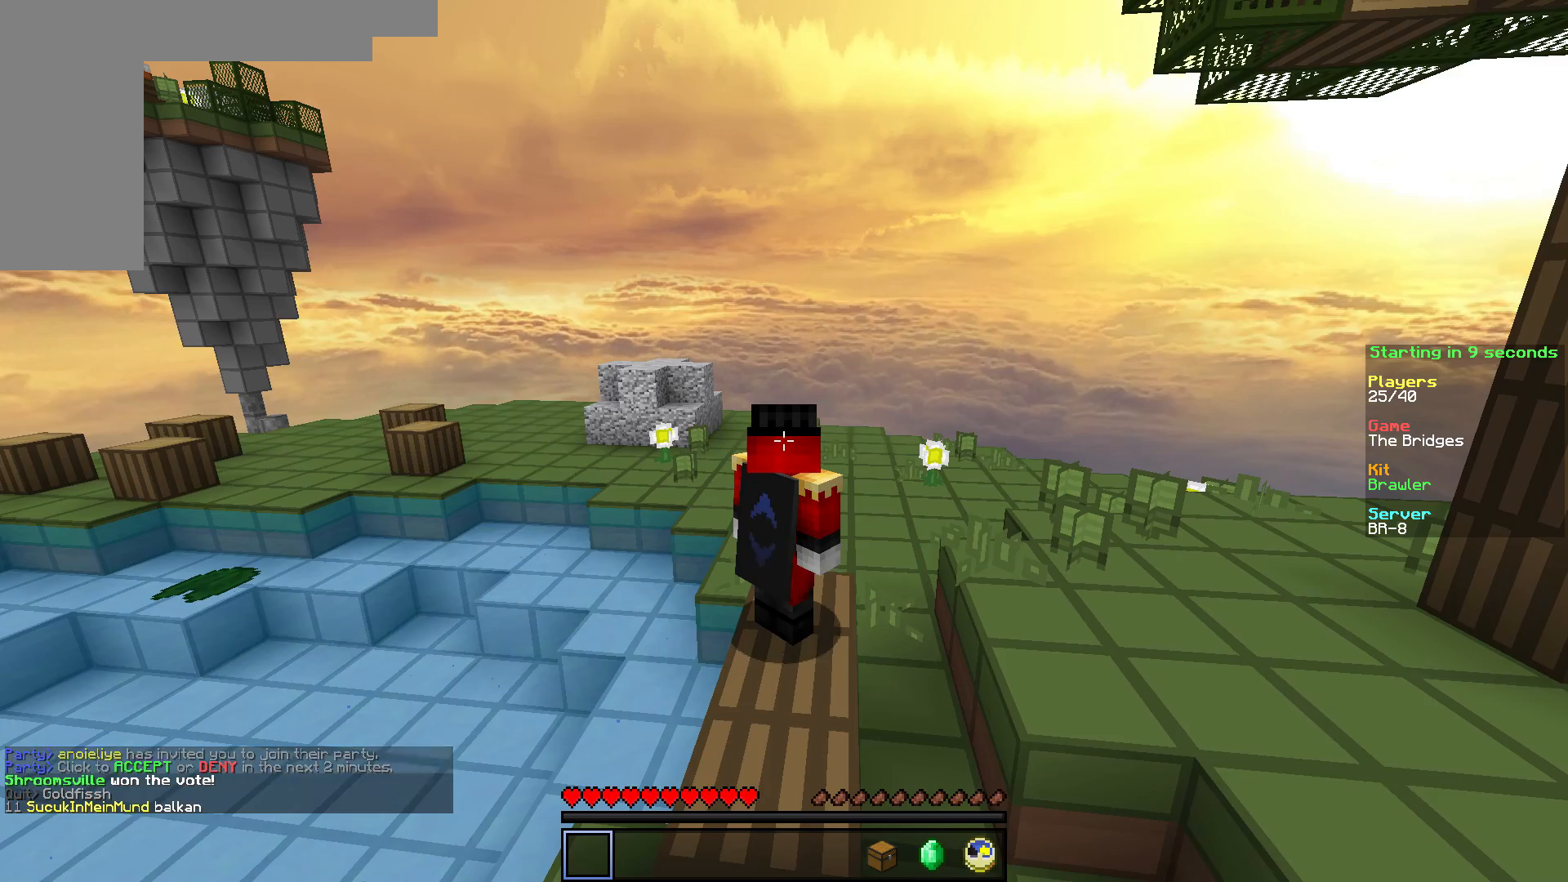
{"keys": [], "mouse": [], "events": []}
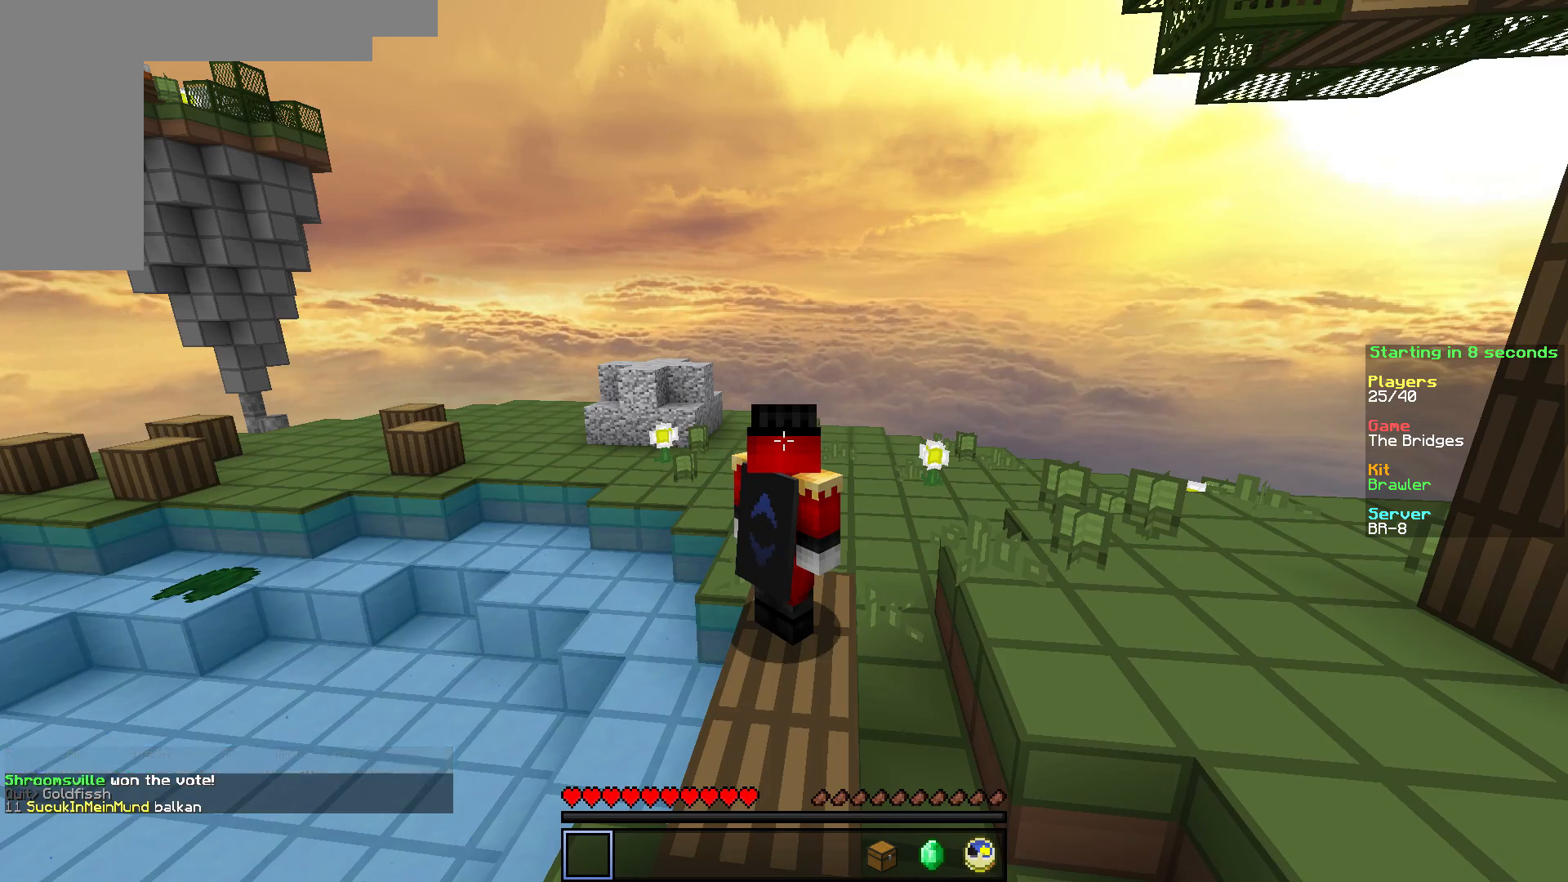
{"keys": [], "mouse": [], "events": []}
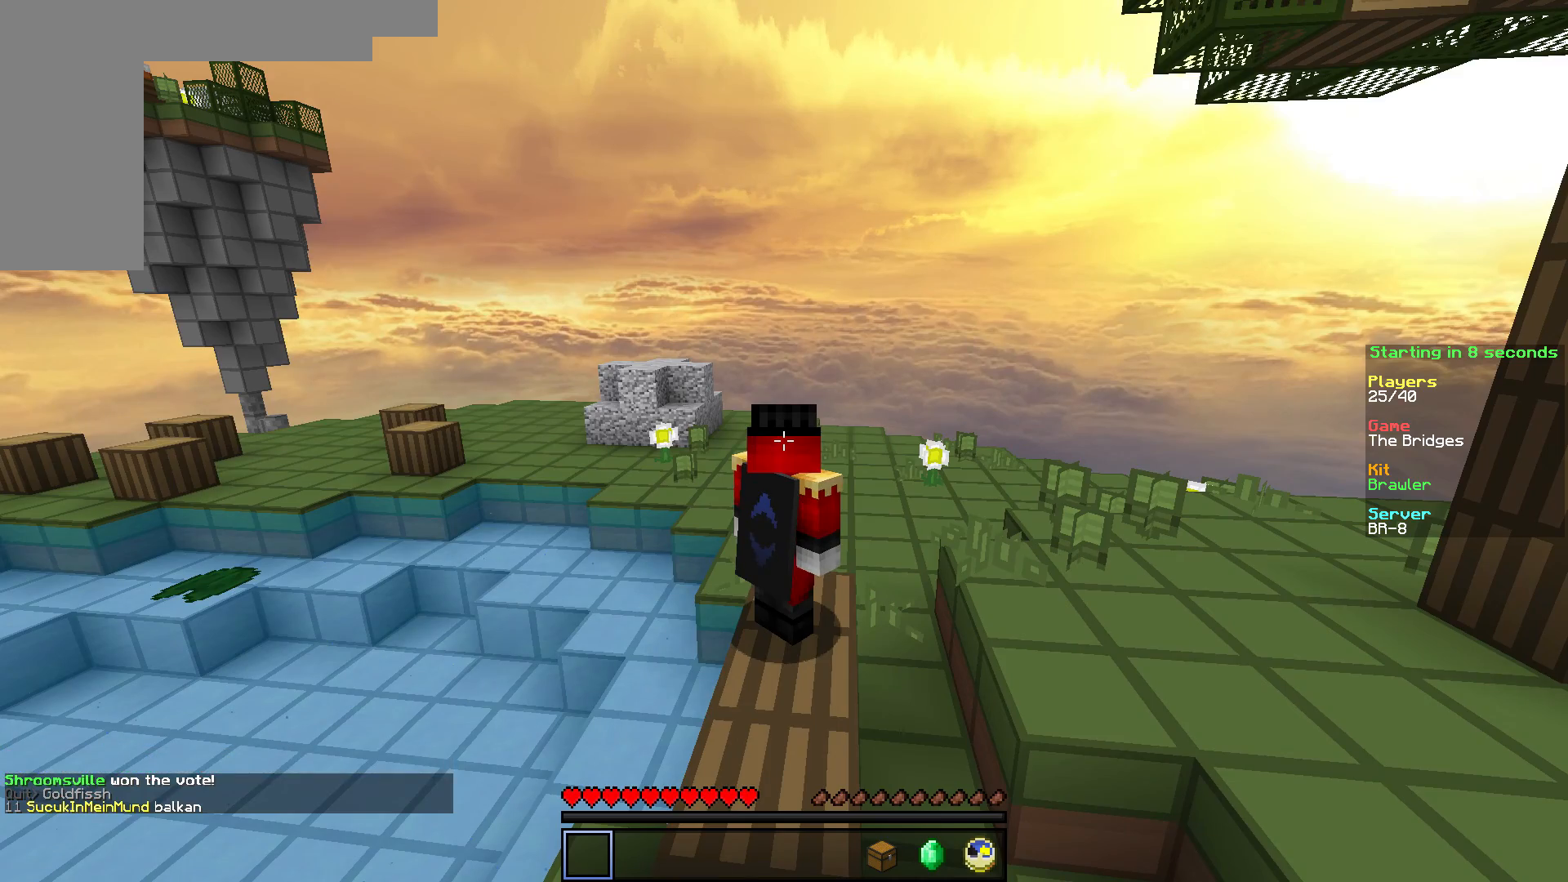
{"keys": [], "mouse": [], "events": []}
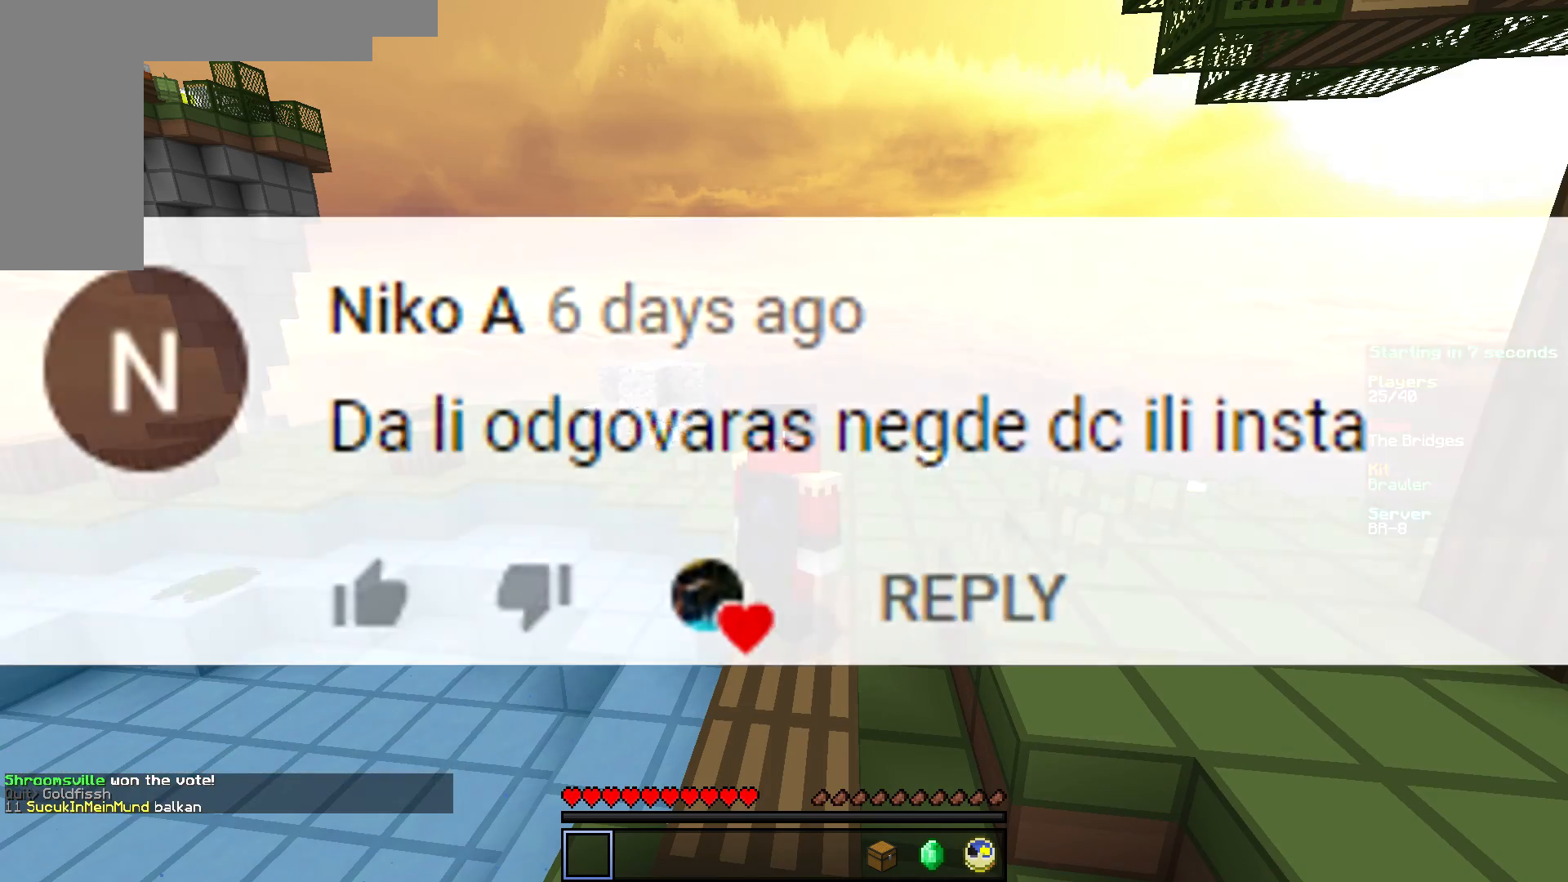
{"keys": [], "mouse": [], "events": []}
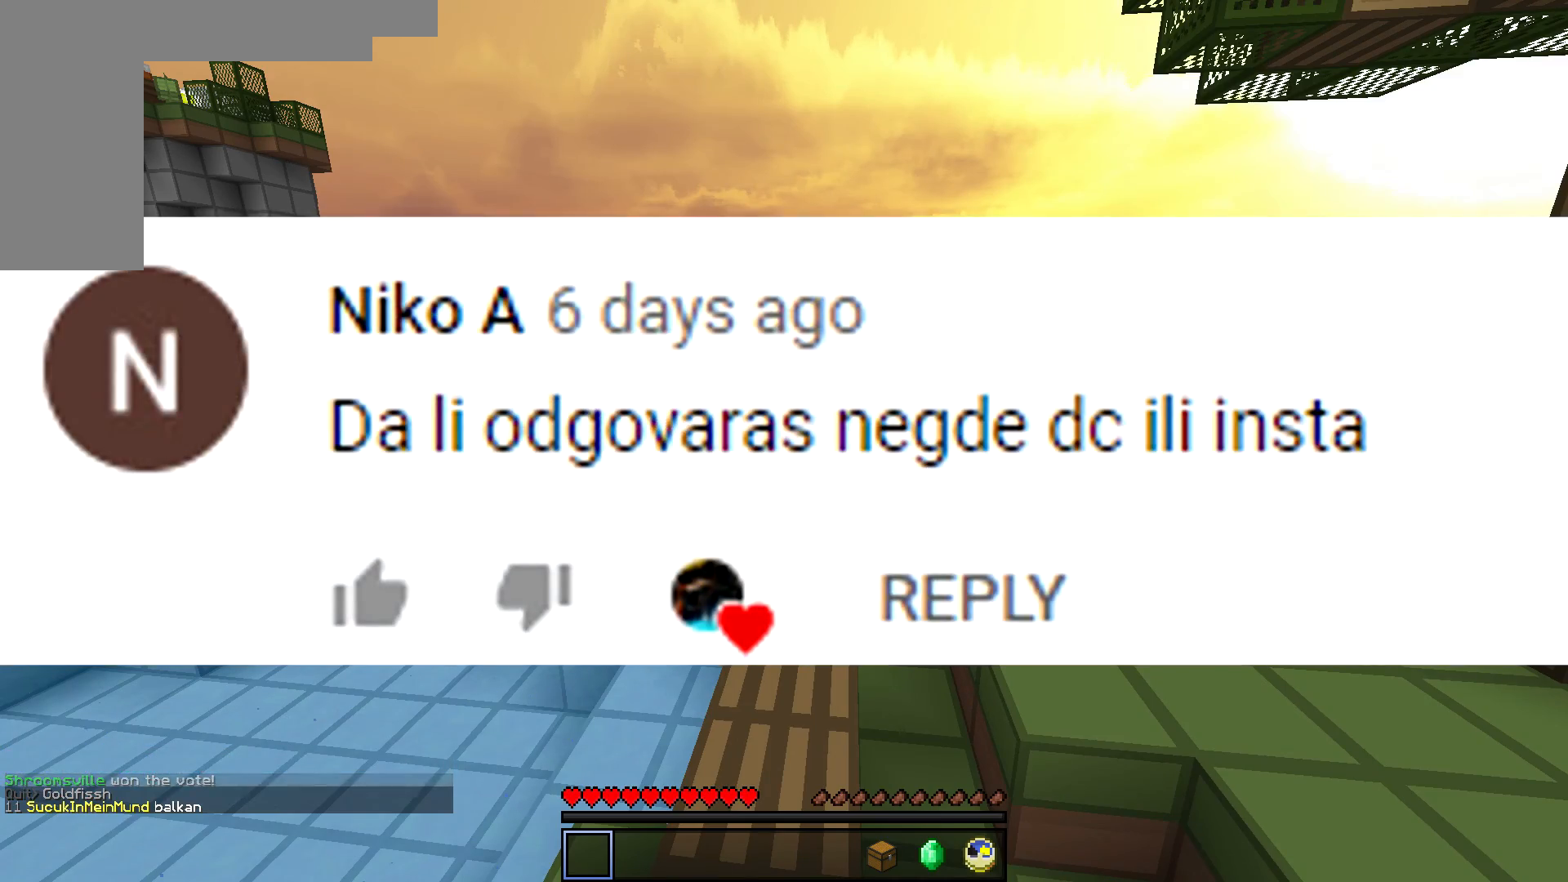
{"keys": [], "mouse": [], "events": []}